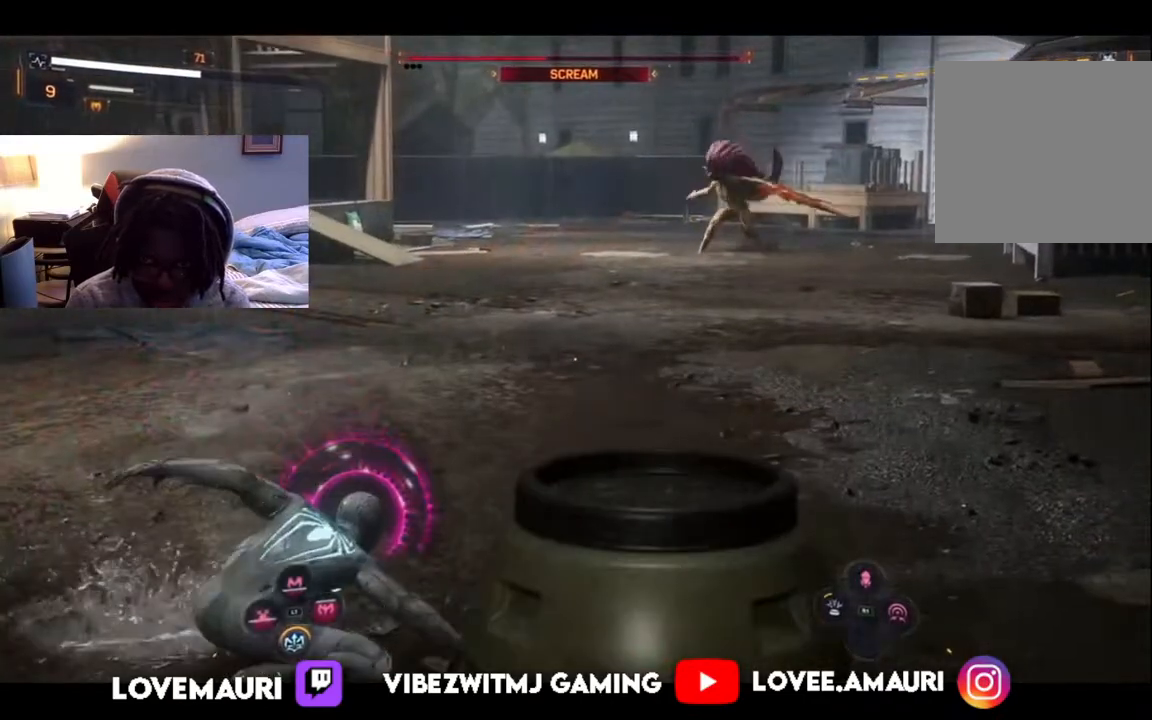
Gameplay with a controller (PlayStation layout); each line is a JSON object with the inputs held at the frame after it. "events" lists button and stick changes between this image and that frame as [ms after this image, input, new state], when the widget could be followed in between.
{"buttons": [], "left_stick": "left", "right_stick": "center", "events": [[33, "CIRCLE", "down"], [183, "CIRCLE", "up"]]}
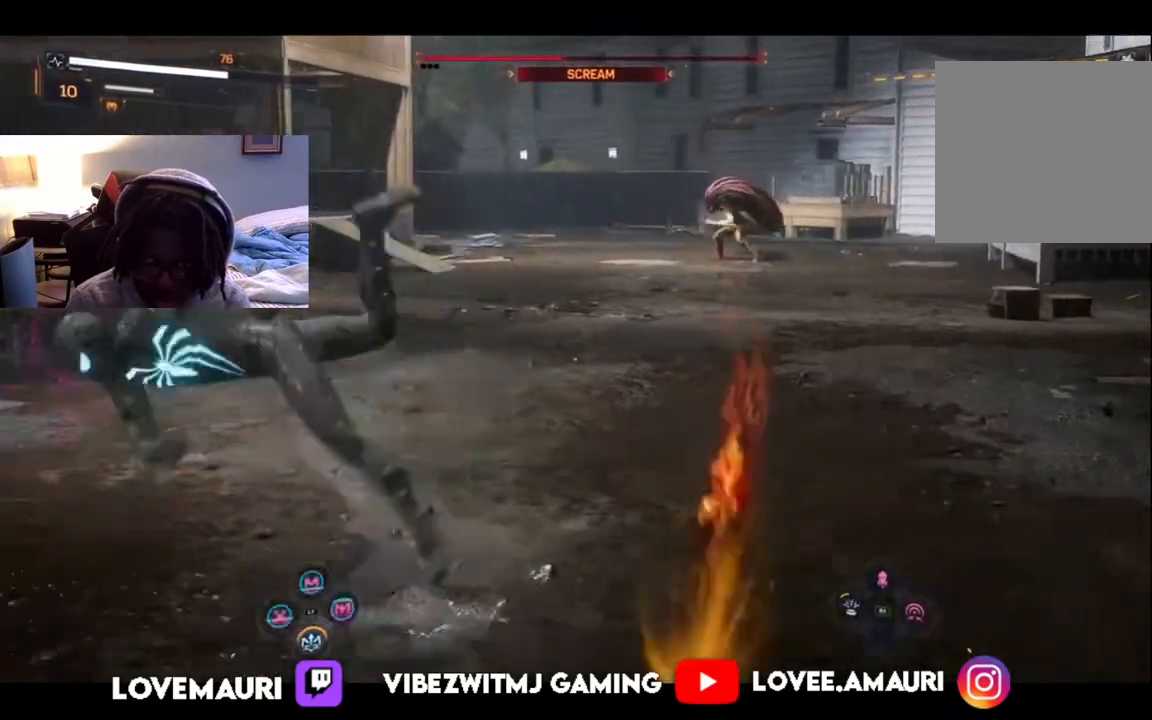
{"buttons": [], "left_stick": "up", "right_stick": "center", "events": [[50, "left_stick", "up-left"], [217, "left_stick", "up"]]}
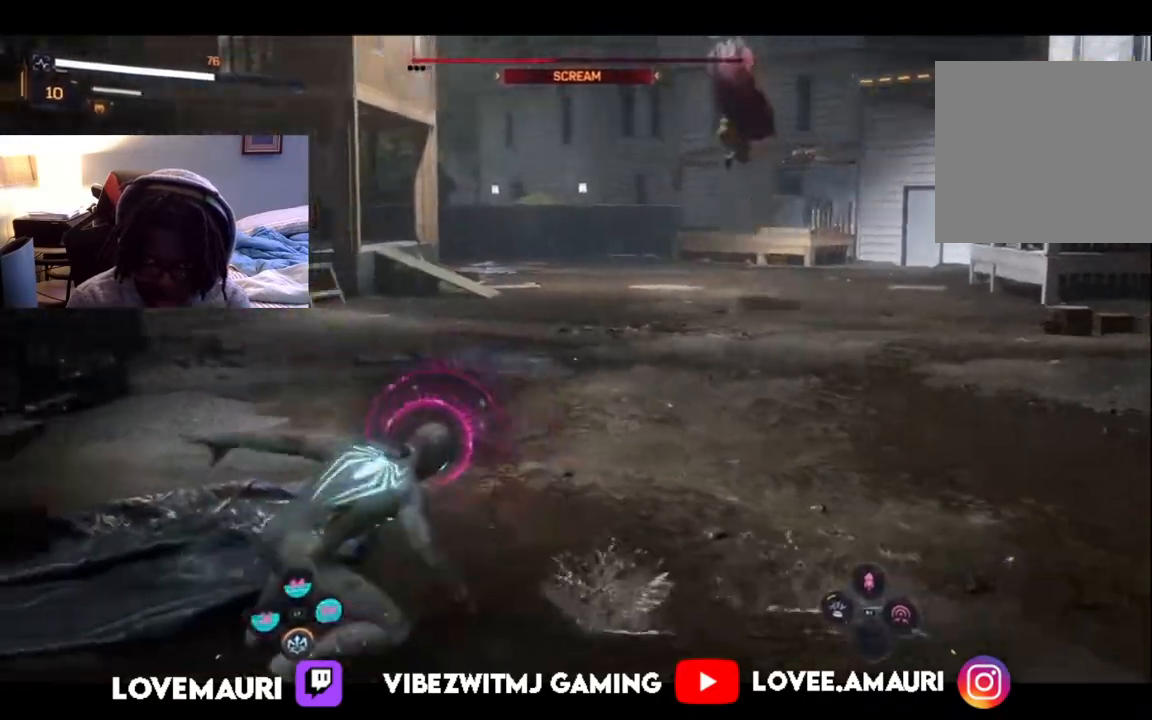
{"buttons": [], "left_stick": "up-right", "right_stick": "center", "events": [[200, "left_stick", "up-right"], [250, "CIRCLE", "down"], [383, "CIRCLE", "up"]]}
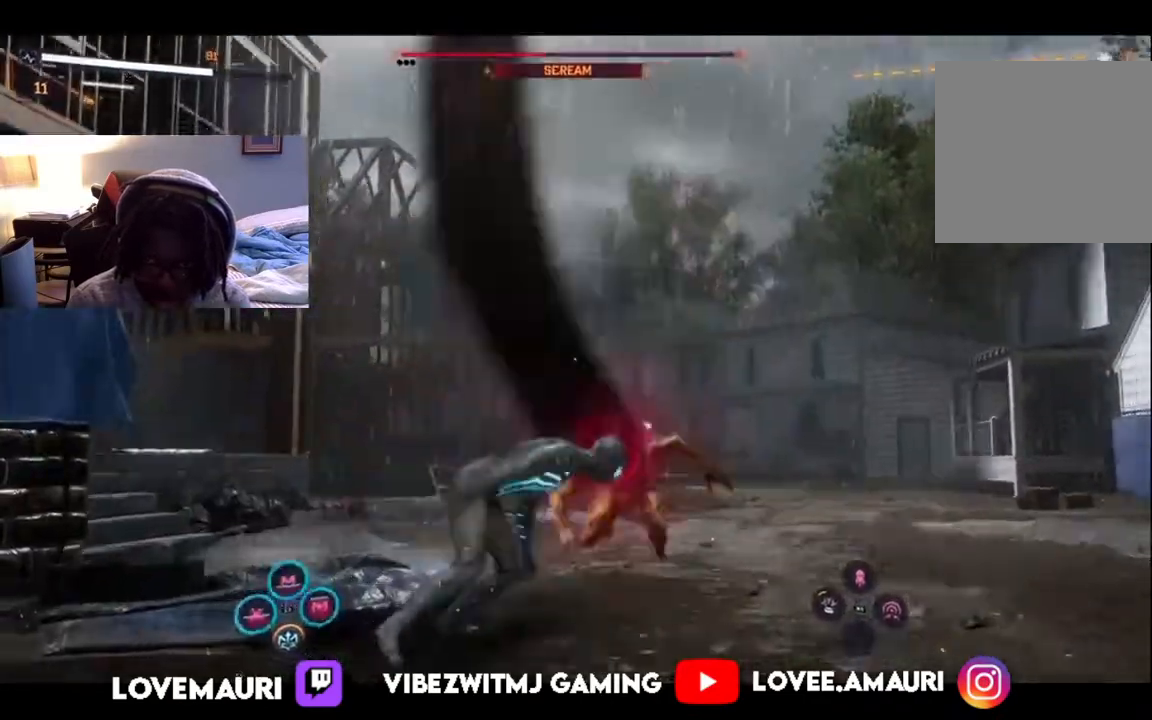
{"buttons": [], "left_stick": "up-right", "right_stick": "center", "events": []}
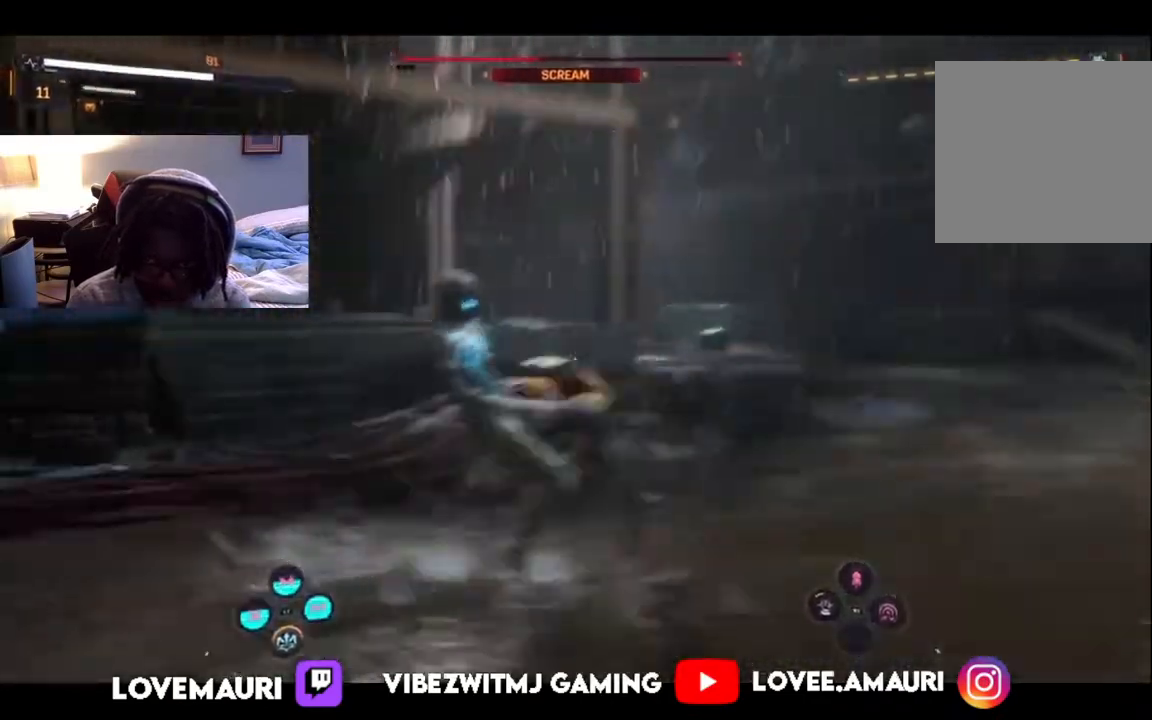
{"buttons": ["SQUARE"], "left_stick": "up-right", "right_stick": "center", "events": [[233, "SQUARE", "down"], [367, "SQUARE", "up"], [417, "SQUARE", "down"]]}
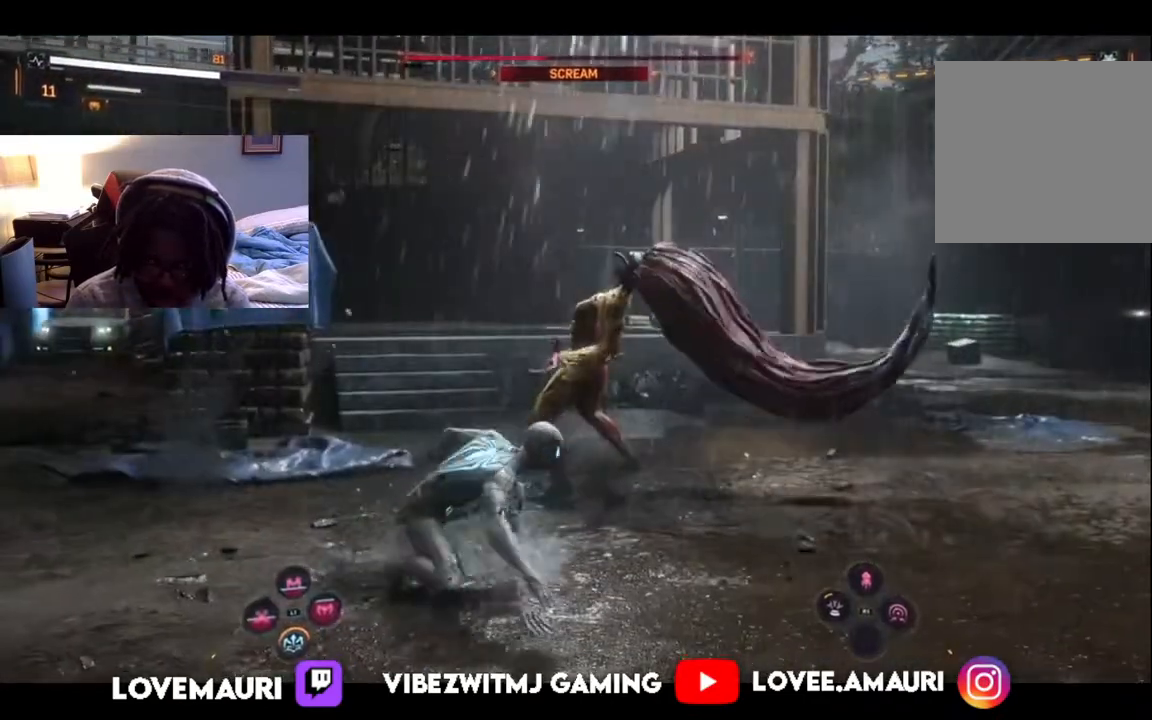
{"buttons": [], "left_stick": "up-right", "right_stick": "center", "events": [[67, "SQUARE", "up"], [133, "SQUARE", "down"], [250, "SQUARE", "up"], [317, "SQUARE", "down"], [450, "SQUARE", "up"]]}
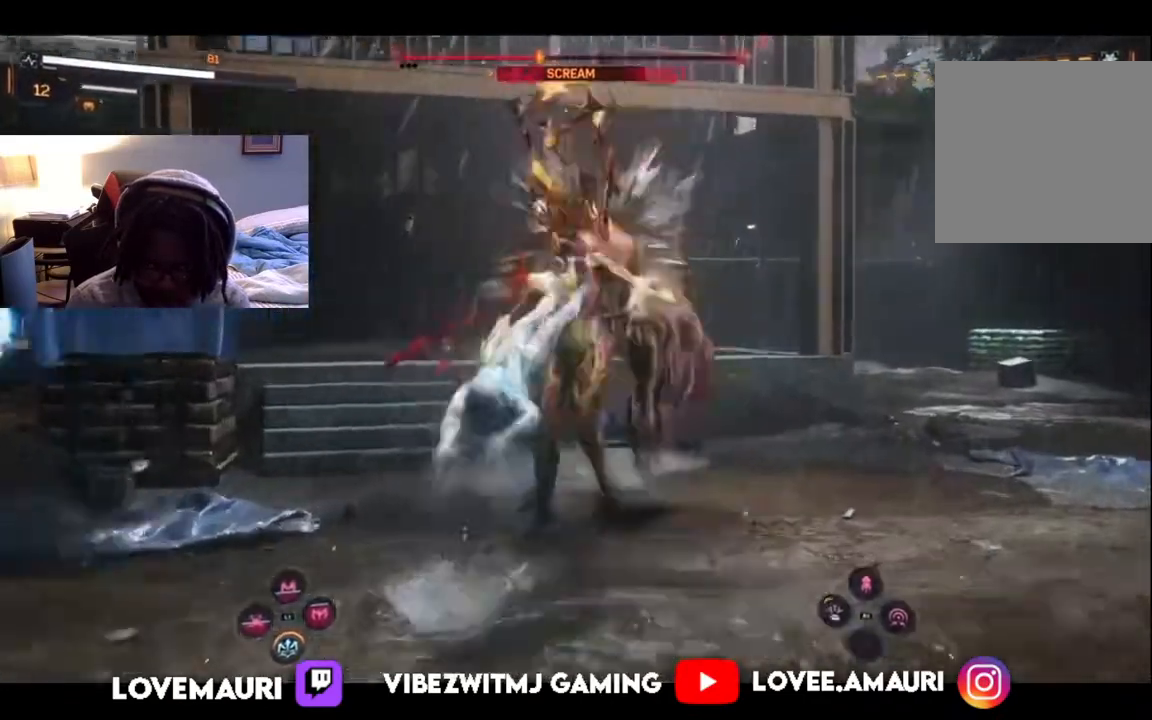
{"buttons": ["SQUARE"], "left_stick": "up-right", "right_stick": "center", "events": [[17, "SQUARE", "down"], [133, "SQUARE", "up"], [217, "SQUARE", "down"], [333, "SQUARE", "up"], [400, "SQUARE", "down"]]}
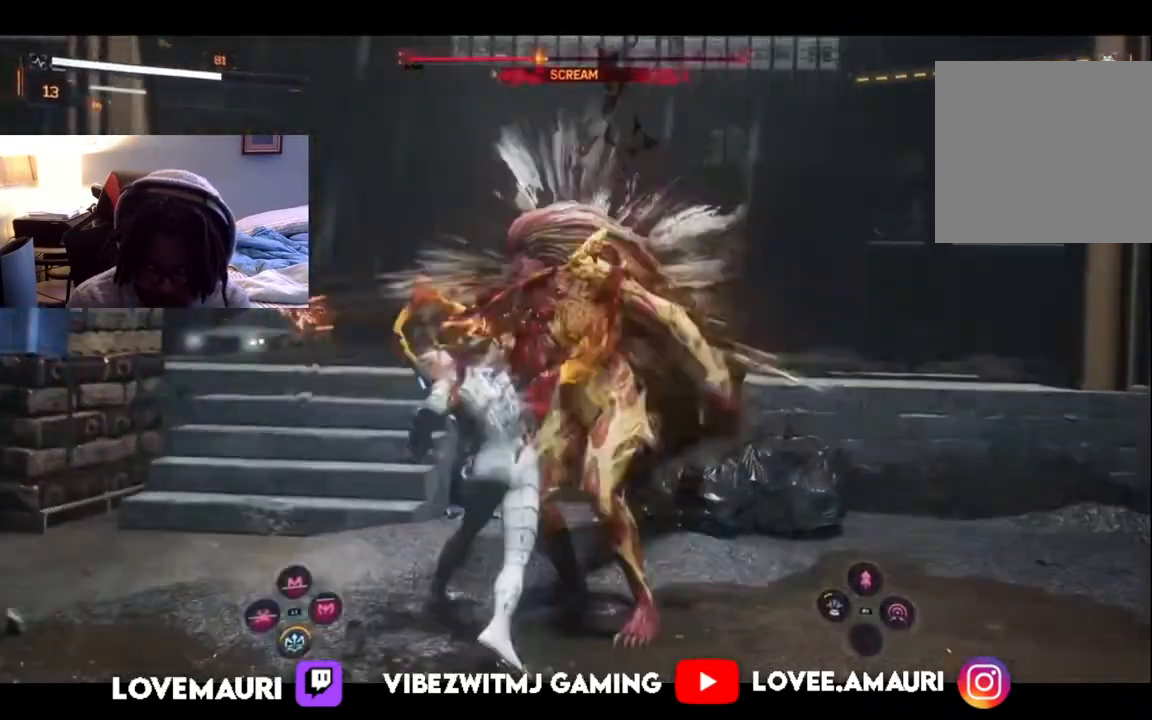
{"buttons": [], "left_stick": "up-right", "right_stick": "center", "events": [[33, "SQUARE", "up"], [117, "SQUARE", "down"], [233, "SQUARE", "up"], [317, "SQUARE", "down"], [450, "SQUARE", "up"]]}
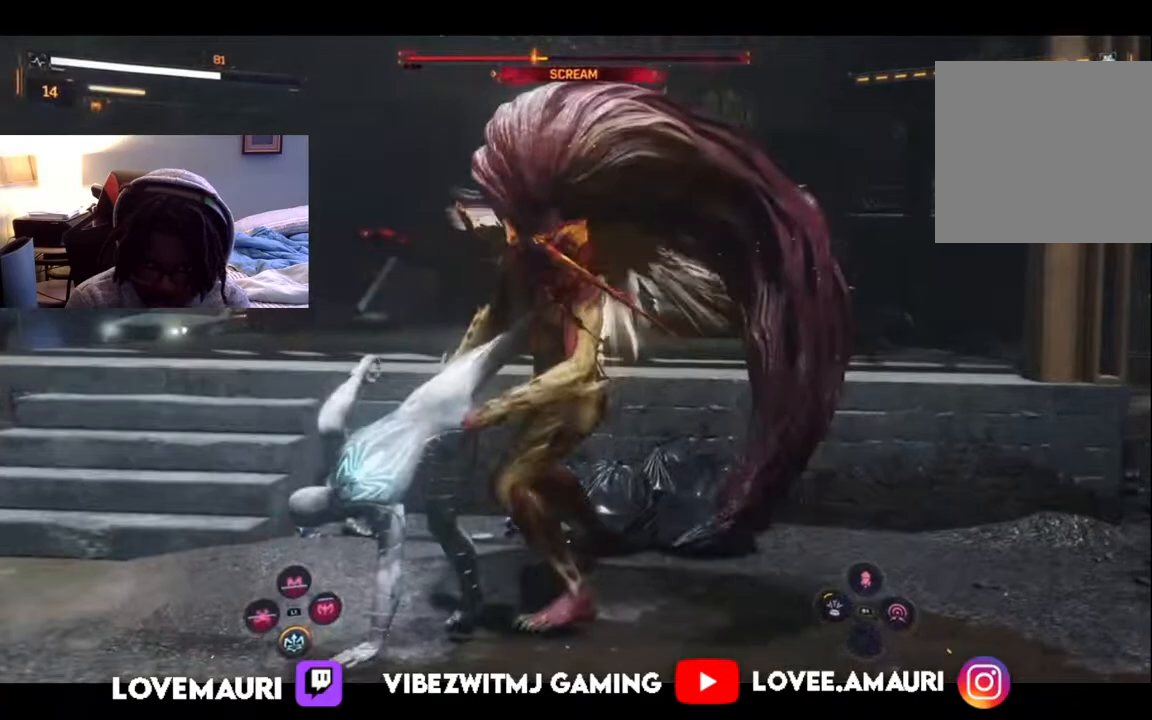
{"buttons": ["SQUARE"], "left_stick": "up-right", "right_stick": "center", "events": [[17, "SQUARE", "down"], [150, "SQUARE", "up"], [233, "SQUARE", "down"], [350, "SQUARE", "up"], [450, "SQUARE", "down"]]}
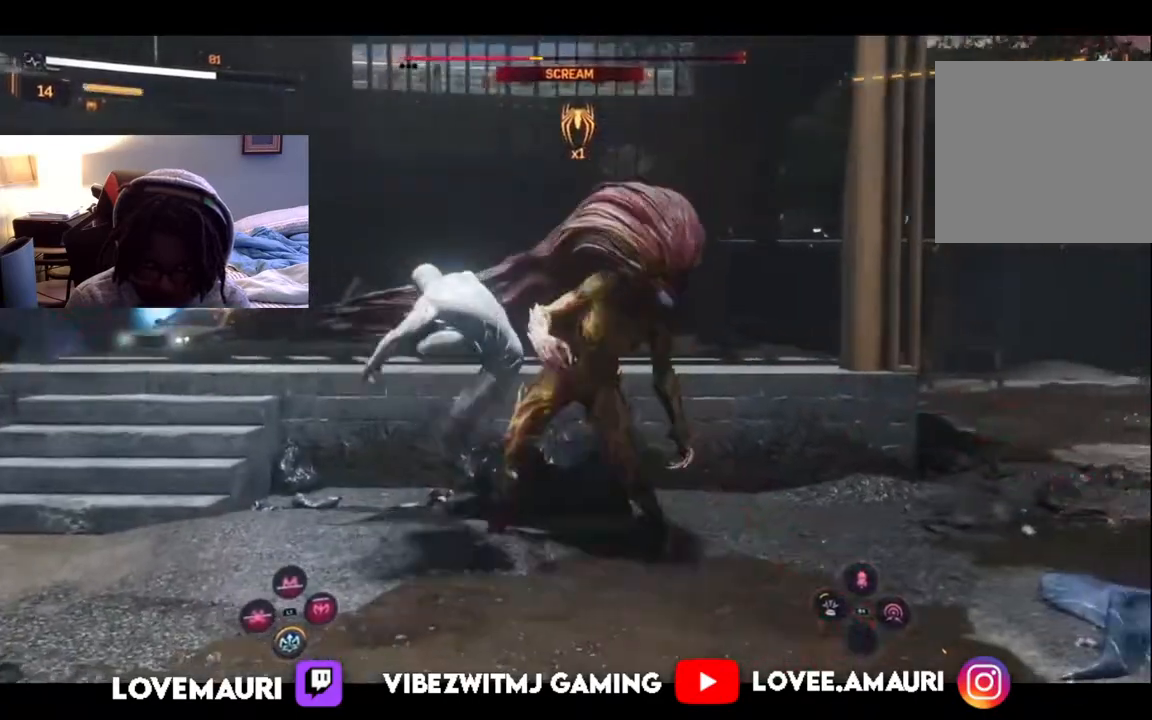
{"buttons": [], "left_stick": "up-right", "right_stick": "center", "events": [[67, "SQUARE", "up"], [150, "SQUARE", "down"], [283, "SQUARE", "up"], [383, "SQUARE", "down"], [500, "SQUARE", "up"]]}
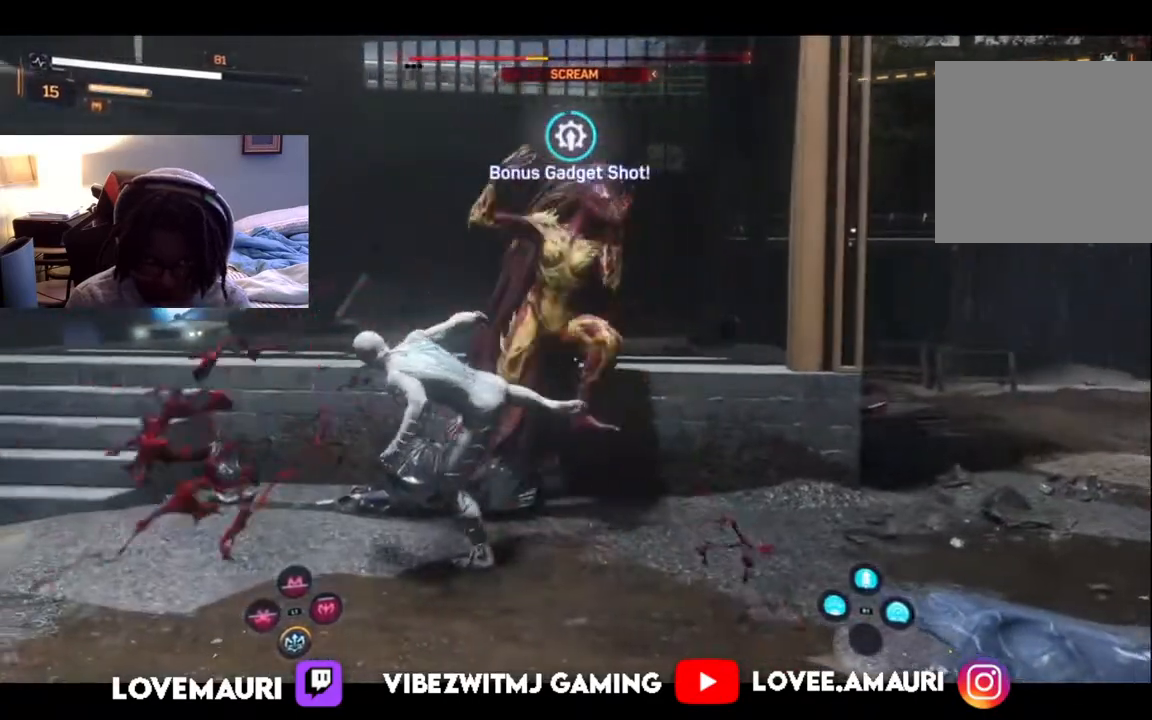
{"buttons": ["SQUARE"], "left_stick": "up-right", "right_stick": "center", "events": [[83, "SQUARE", "down"], [200, "SQUARE", "up"], [267, "SQUARE", "down"], [400, "SQUARE", "up"], [483, "SQUARE", "down"]]}
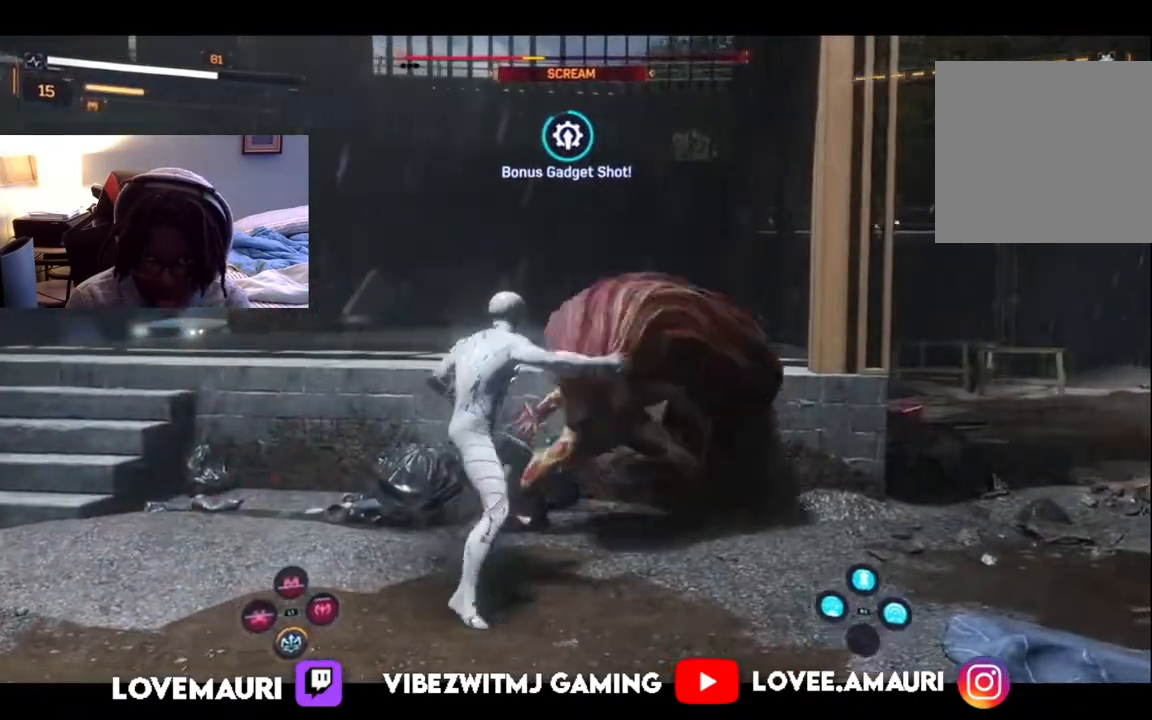
{"buttons": ["SQUARE"], "left_stick": "up-right", "right_stick": "center", "events": [[100, "SQUARE", "up"], [183, "SQUARE", "down"], [317, "SQUARE", "up"], [450, "SQUARE", "down"]]}
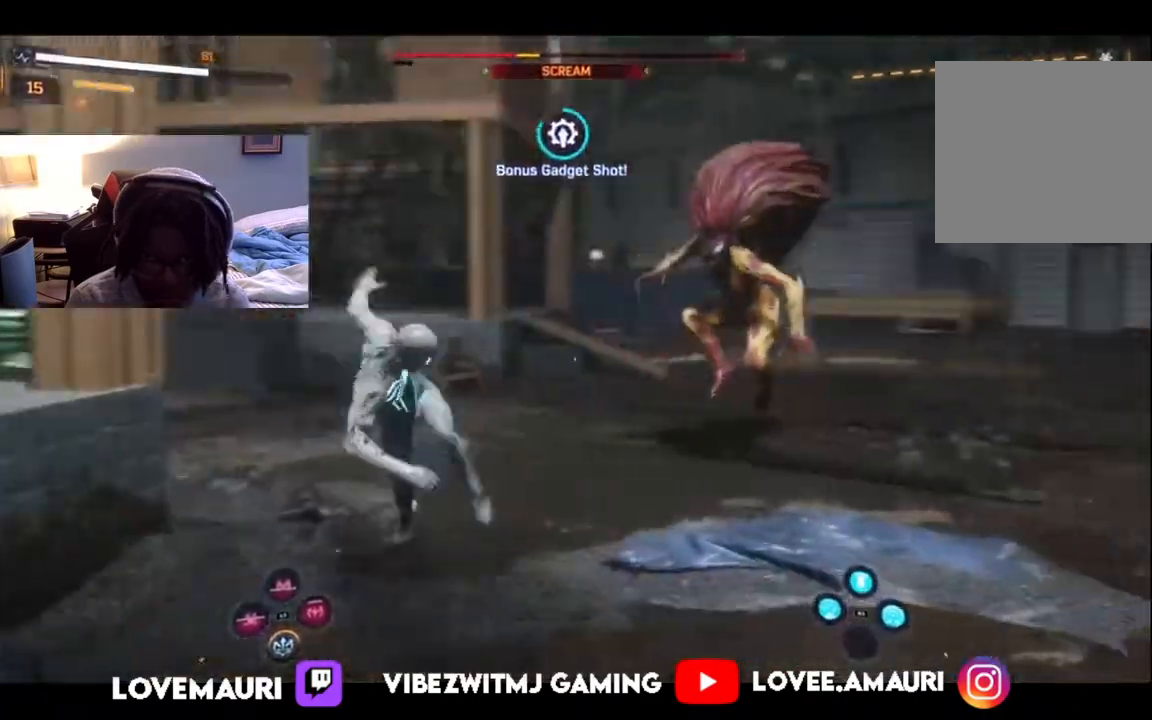
{"buttons": ["SQUARE"], "left_stick": "center", "right_stick": "center", "events": [[67, "SQUARE", "up"], [167, "left_stick", "center"], [217, "SQUARE", "down"], [300, "DPAD_DOWN", "down"], [367, "SQUARE", "up"], [433, "DPAD_DOWN", "up"], [450, "SQUARE", "down"]]}
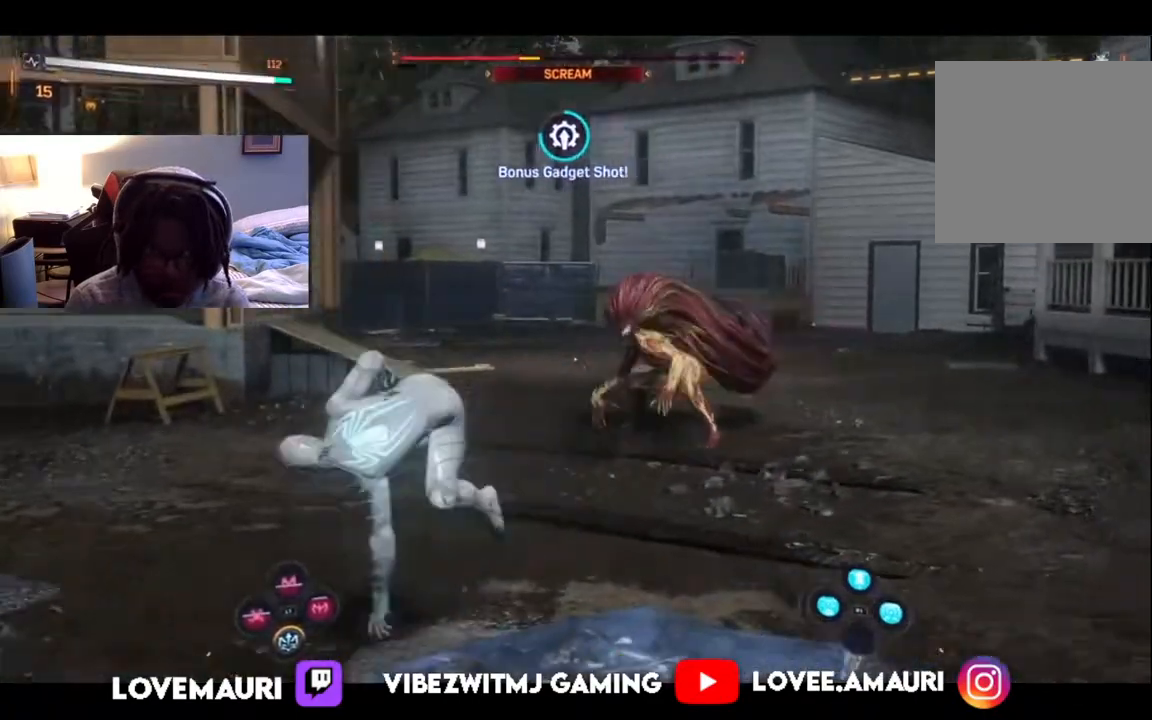
{"buttons": [], "left_stick": "up-right", "right_stick": "center", "events": [[50, "left_stick", "right"], [67, "SQUARE", "up"], [167, "SQUARE", "down"], [217, "left_stick", "up-right"], [283, "SQUARE", "up"], [383, "SQUARE", "down"], [500, "SQUARE", "up"]]}
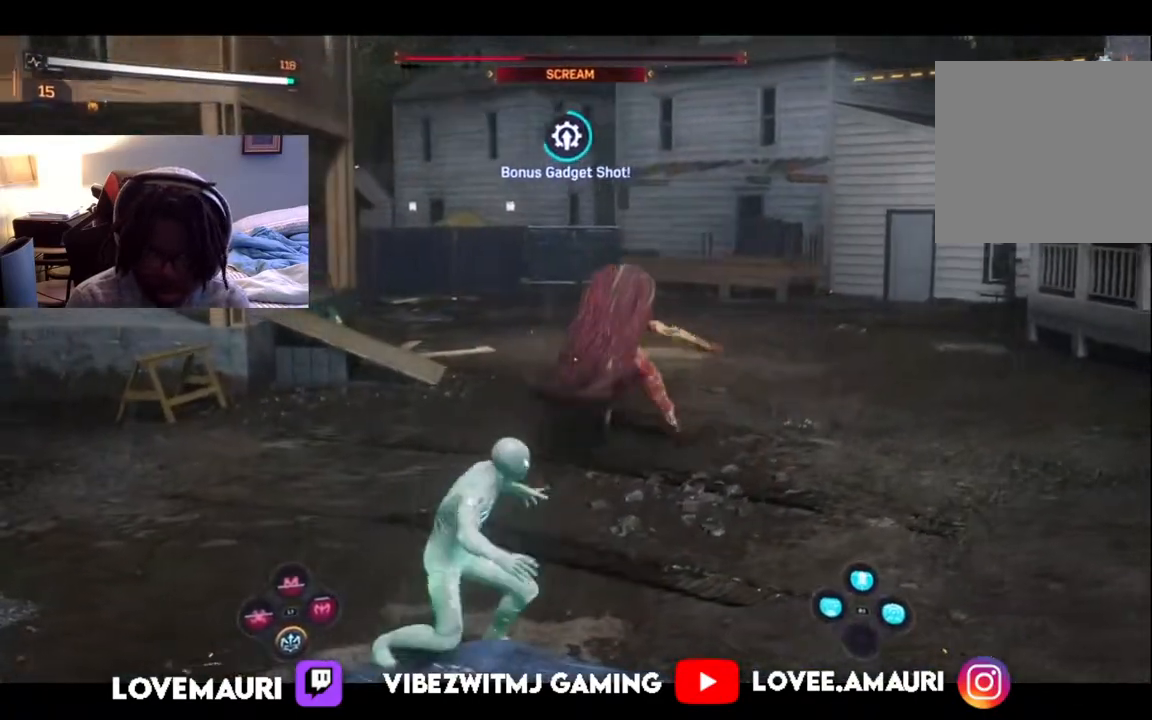
{"buttons": [], "left_stick": "down-right", "right_stick": "center", "events": [[83, "SQUARE", "down"], [233, "SQUARE", "up"], [367, "CIRCLE", "down"], [483, "left_stick", "down-right"], [500, "CIRCLE", "up"]]}
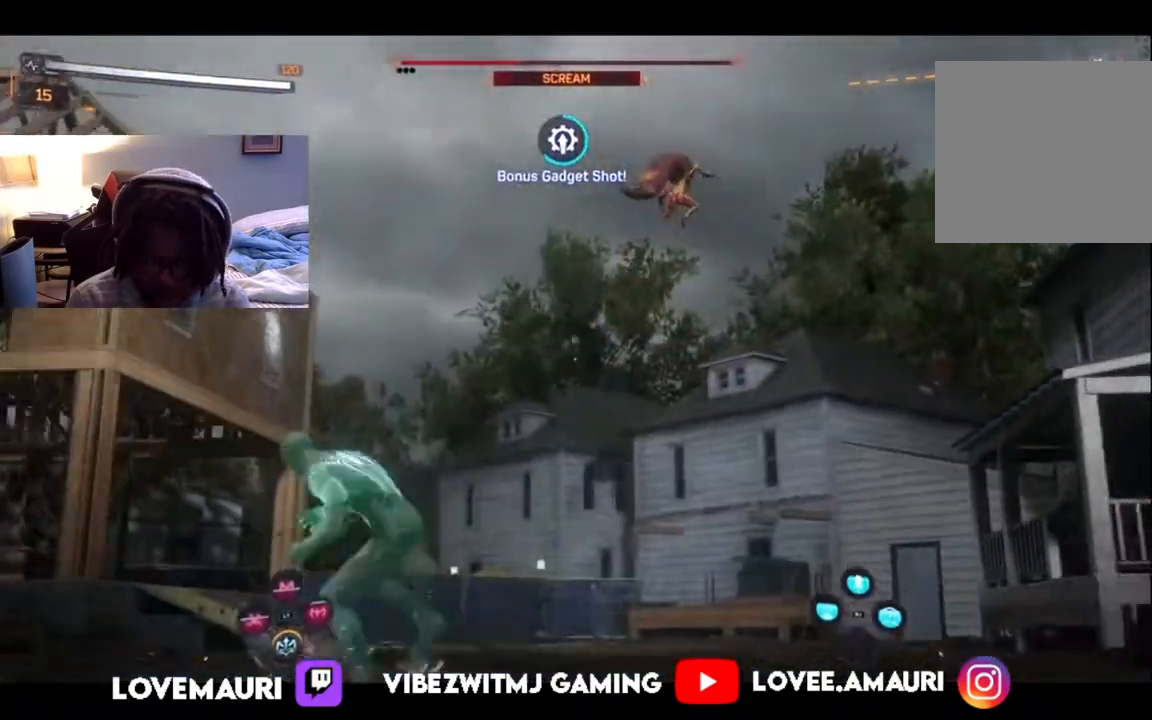
{"buttons": [], "left_stick": "down-left", "right_stick": "center", "events": [[133, "left_stick", "down"], [433, "left_stick", "down-left"]]}
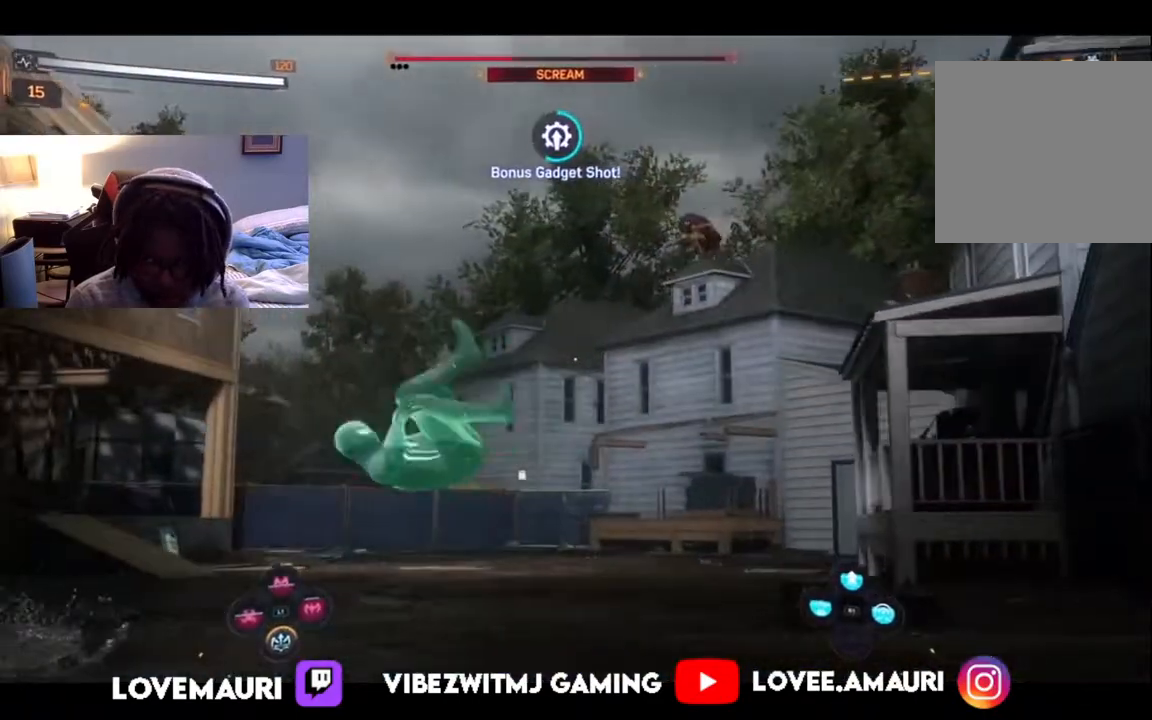
{"buttons": [], "left_stick": "down-left", "right_stick": "center", "events": [[167, "R1", "down"], [283, "R1", "up"], [367, "R1", "down"], [467, "R1", "up"]]}
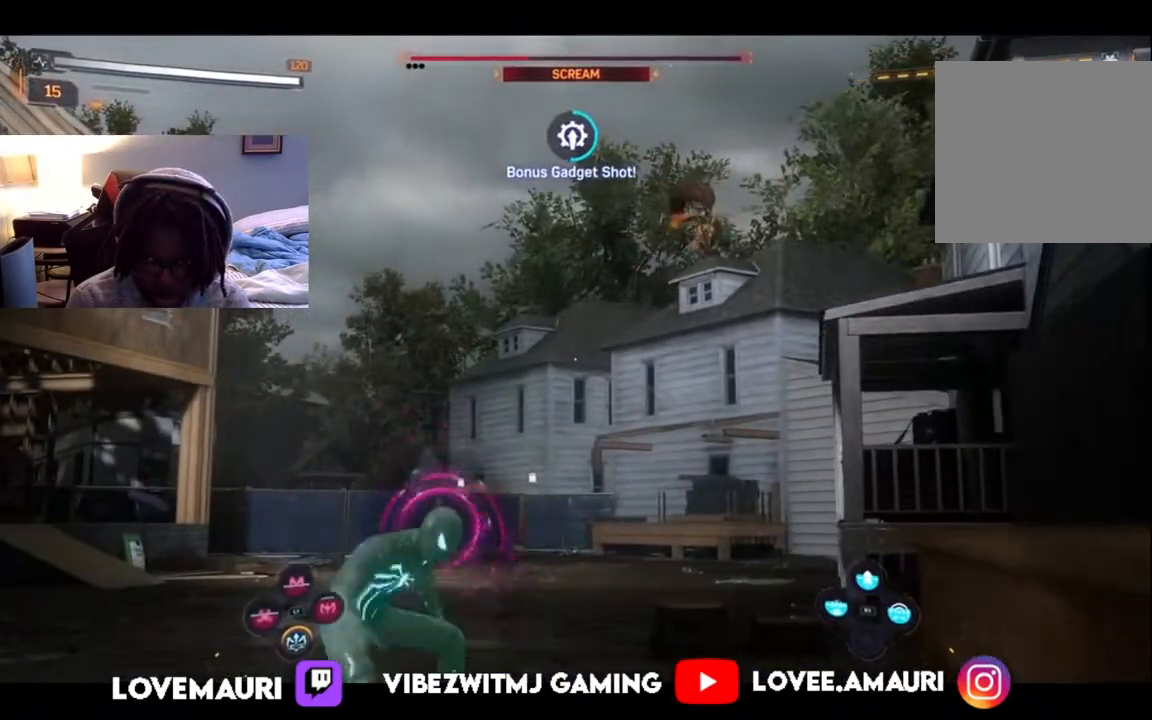
{"buttons": [], "left_stick": "down-left", "right_stick": "center", "events": [[33, "R1", "down"], [150, "R1", "up"], [183, "CIRCLE", "down"], [333, "CIRCLE", "up"]]}
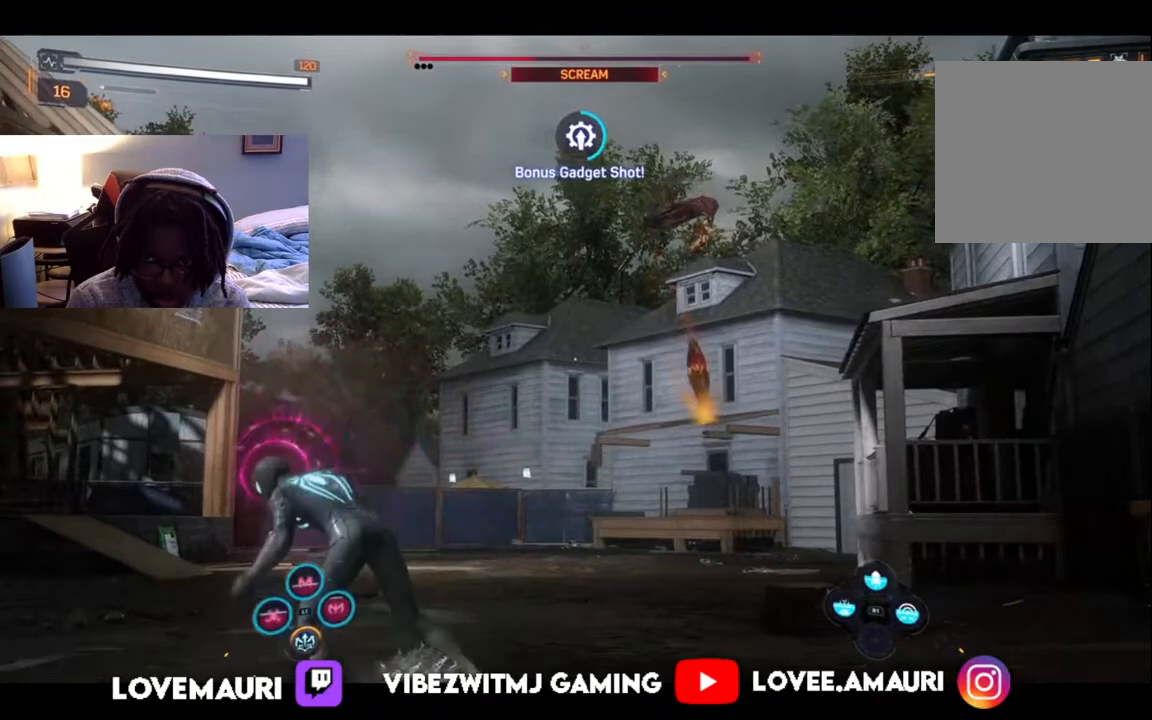
{"buttons": [], "left_stick": "right", "right_stick": "center", "events": [[117, "CIRCLE", "down"], [167, "CIRCLE", "up"], [367, "left_stick", "center"], [433, "left_stick", "right"]]}
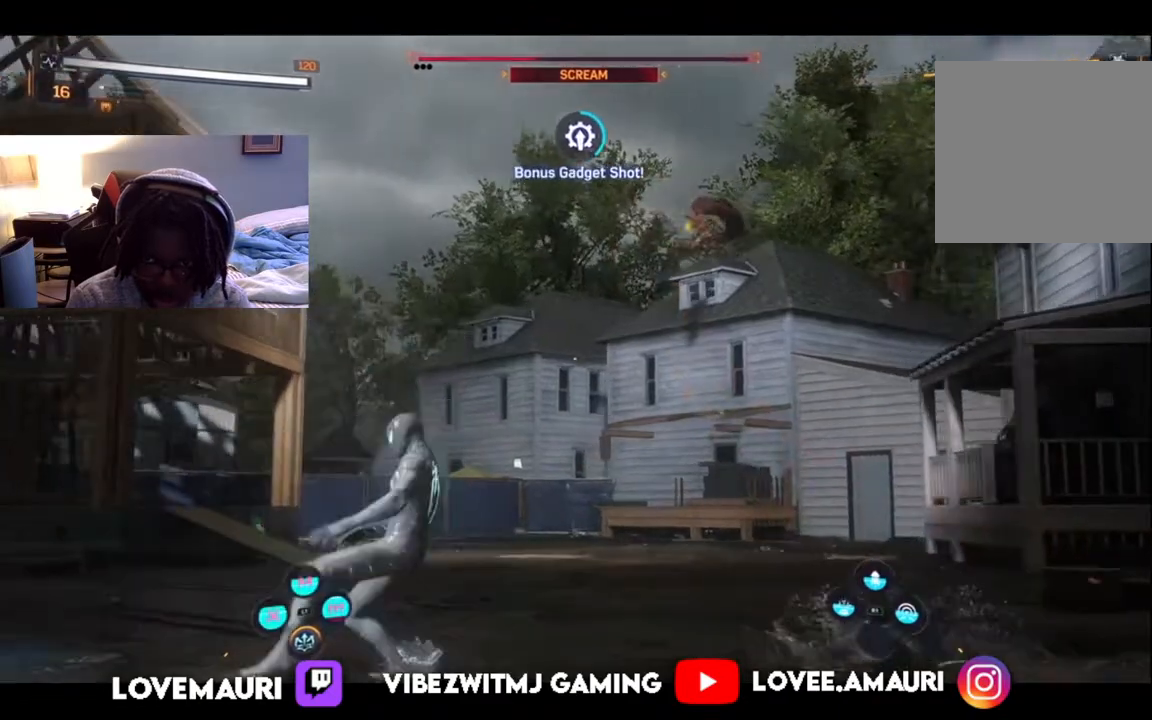
{"buttons": [], "left_stick": "right", "right_stick": "center", "events": [[133, "CIRCLE", "down"], [233, "CIRCLE", "up"], [317, "CIRCLE", "down"], [417, "CIRCLE", "up"]]}
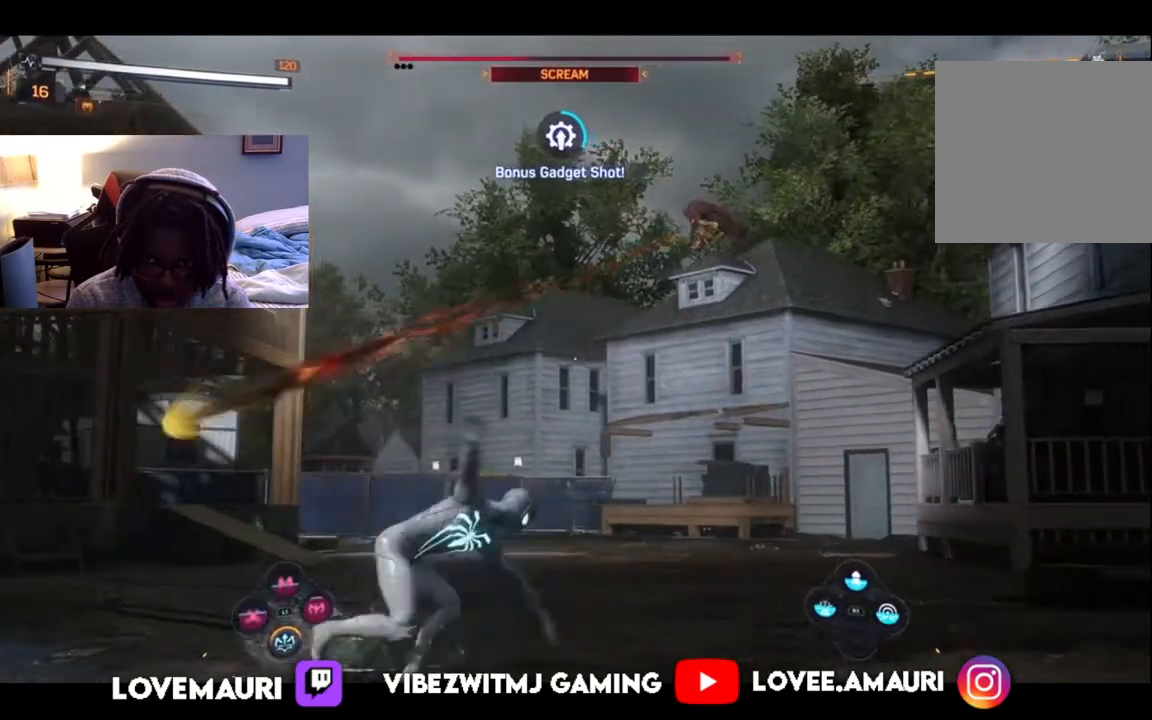
{"buttons": ["TRIANGLE"], "left_stick": "up", "right_stick": "center", "events": [[283, "left_stick", "up-left"], [417, "TRIANGLE", "down"], [433, "left_stick", "up"]]}
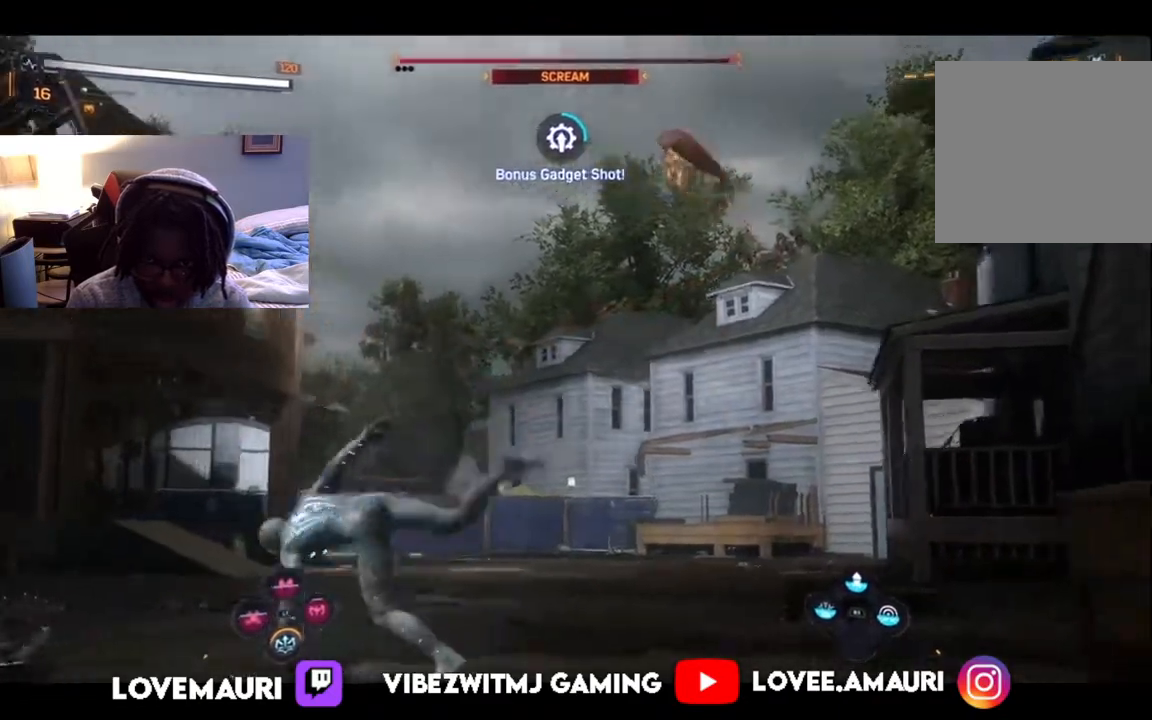
{"buttons": [], "left_stick": "center", "right_stick": "center", "events": [[50, "TRIANGLE", "up"], [383, "left_stick", "center"]]}
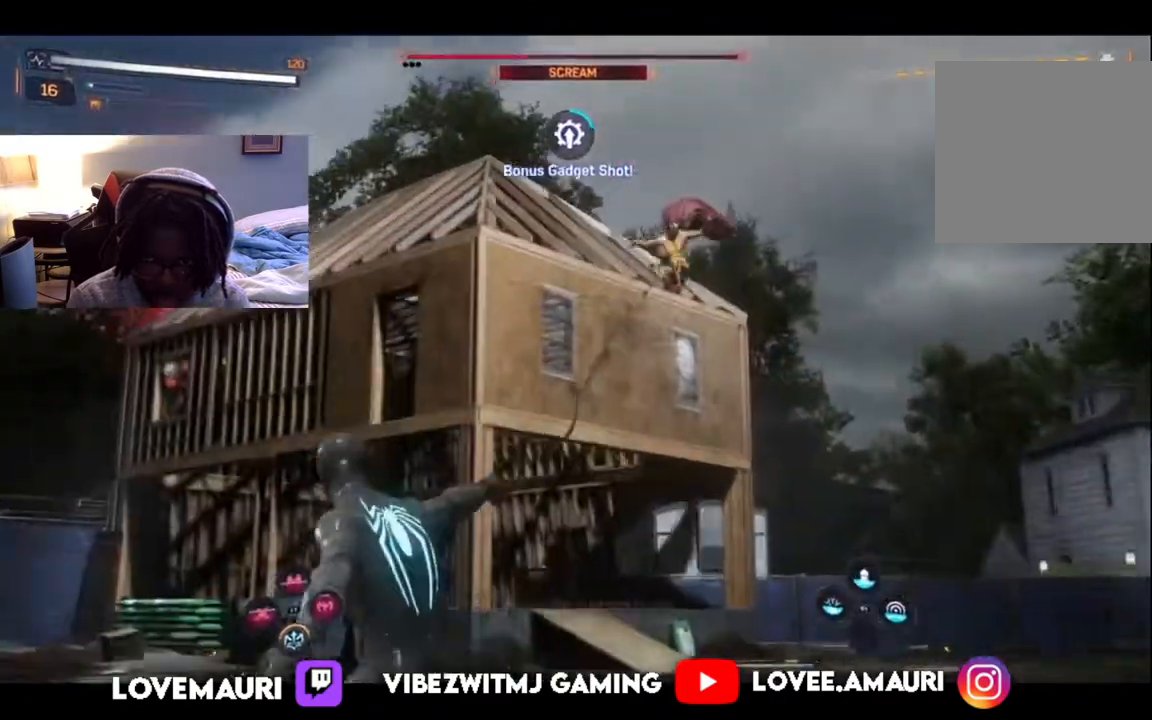
{"buttons": [], "left_stick": "center", "right_stick": "center", "events": [[267, "left_stick", "left"], [500, "left_stick", "center"]]}
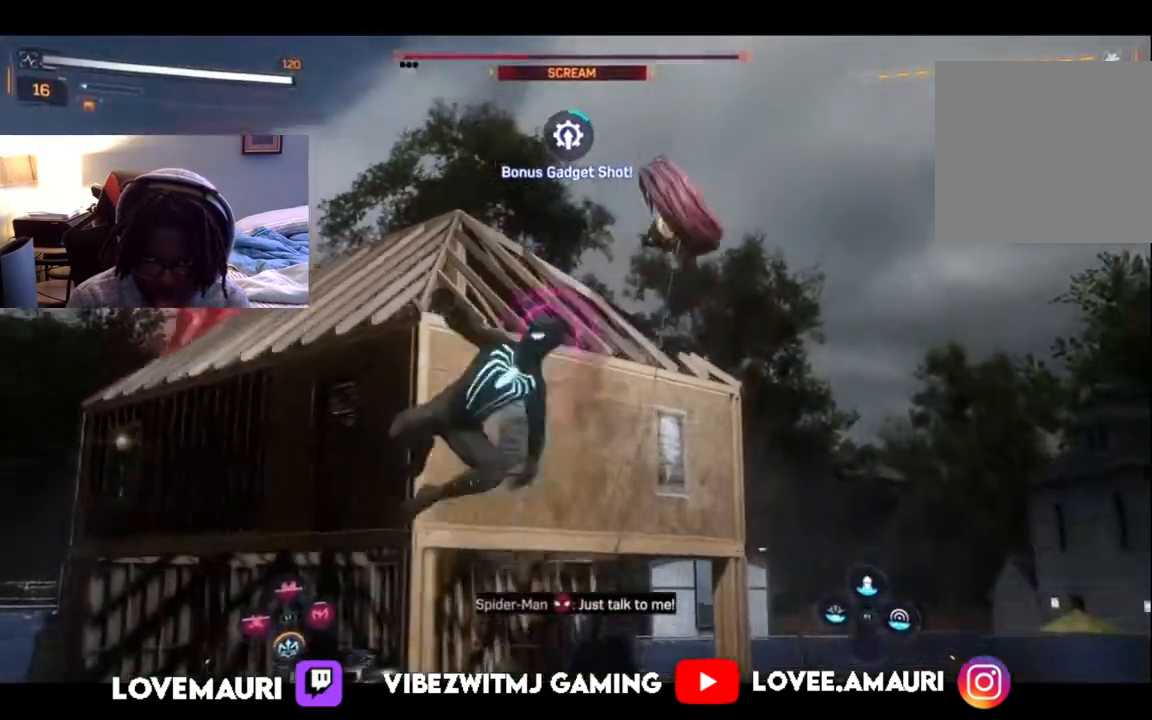
{"buttons": ["SQUARE"], "left_stick": "right", "right_stick": "center", "events": [[83, "left_stick", "right"], [117, "SQUARE", "down"], [250, "SQUARE", "up"], [317, "SQUARE", "down"], [467, "SQUARE", "up"], [500, "SQUARE", "down"]]}
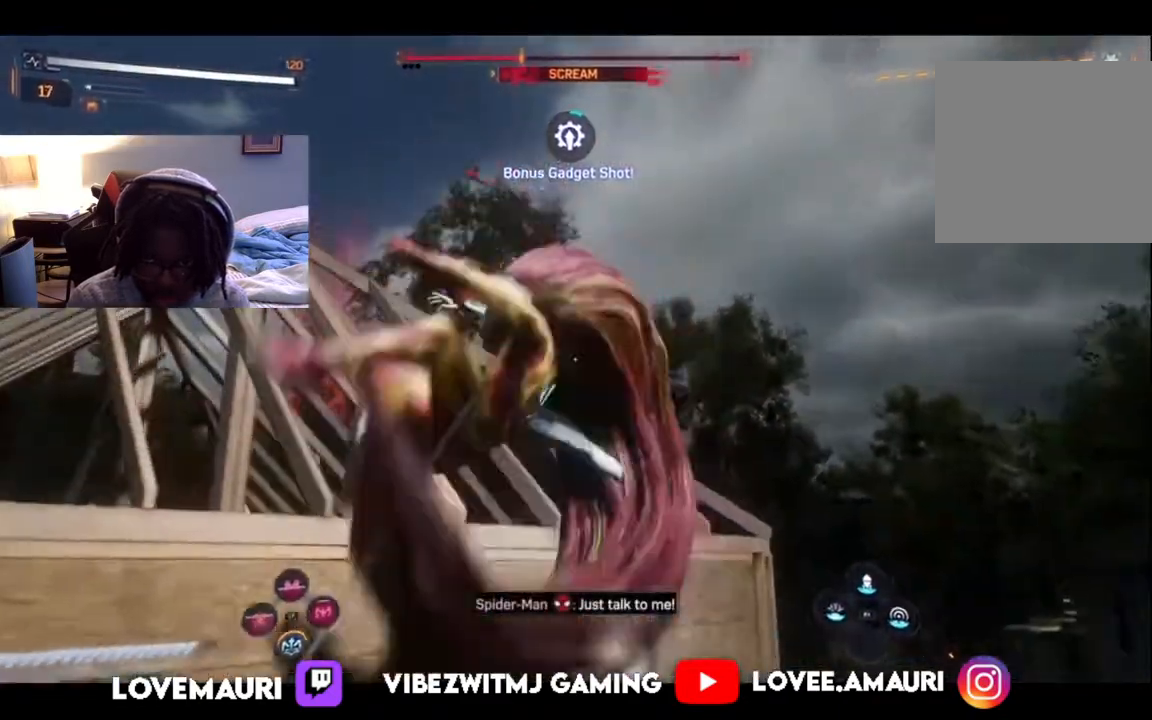
{"buttons": [], "left_stick": "right", "right_stick": "center", "events": [[150, "SQUARE", "up"], [200, "SQUARE", "down"], [367, "SQUARE", "up"]]}
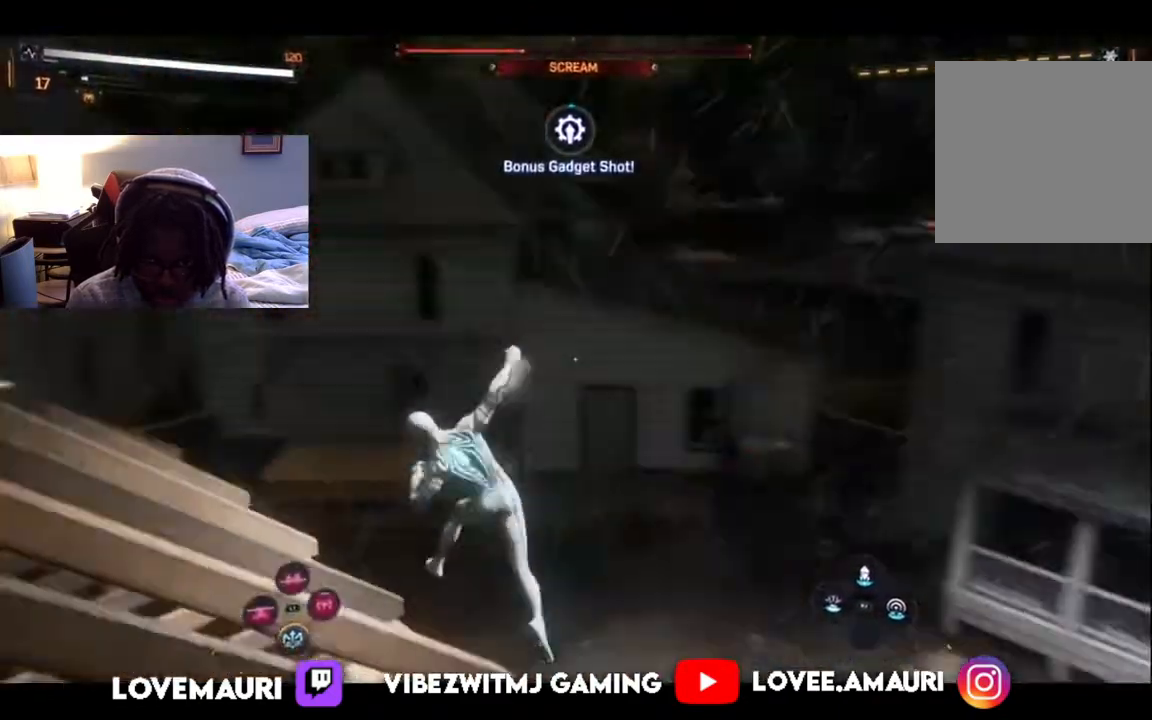
{"buttons": [], "left_stick": "up-right", "right_stick": "center", "events": [[167, "left_stick", "up-right"], [317, "TRIANGLE", "down"], [483, "TRIANGLE", "up"]]}
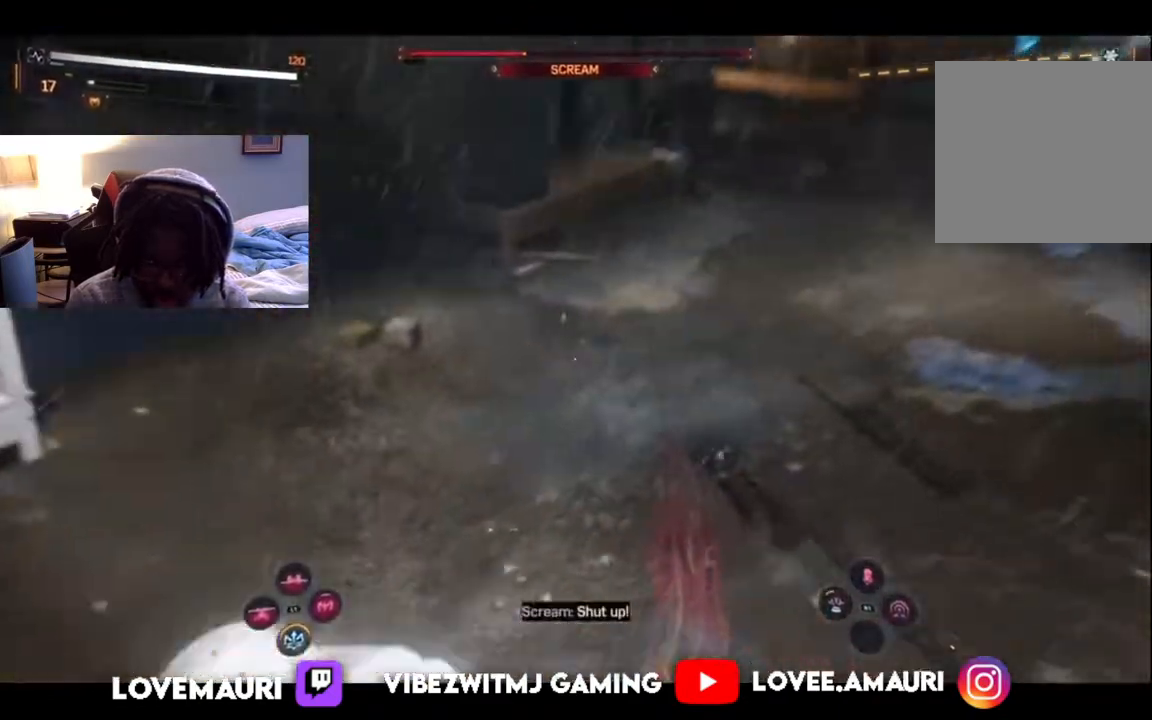
{"buttons": [], "left_stick": "up", "right_stick": "center", "events": [[250, "left_stick", "up"]]}